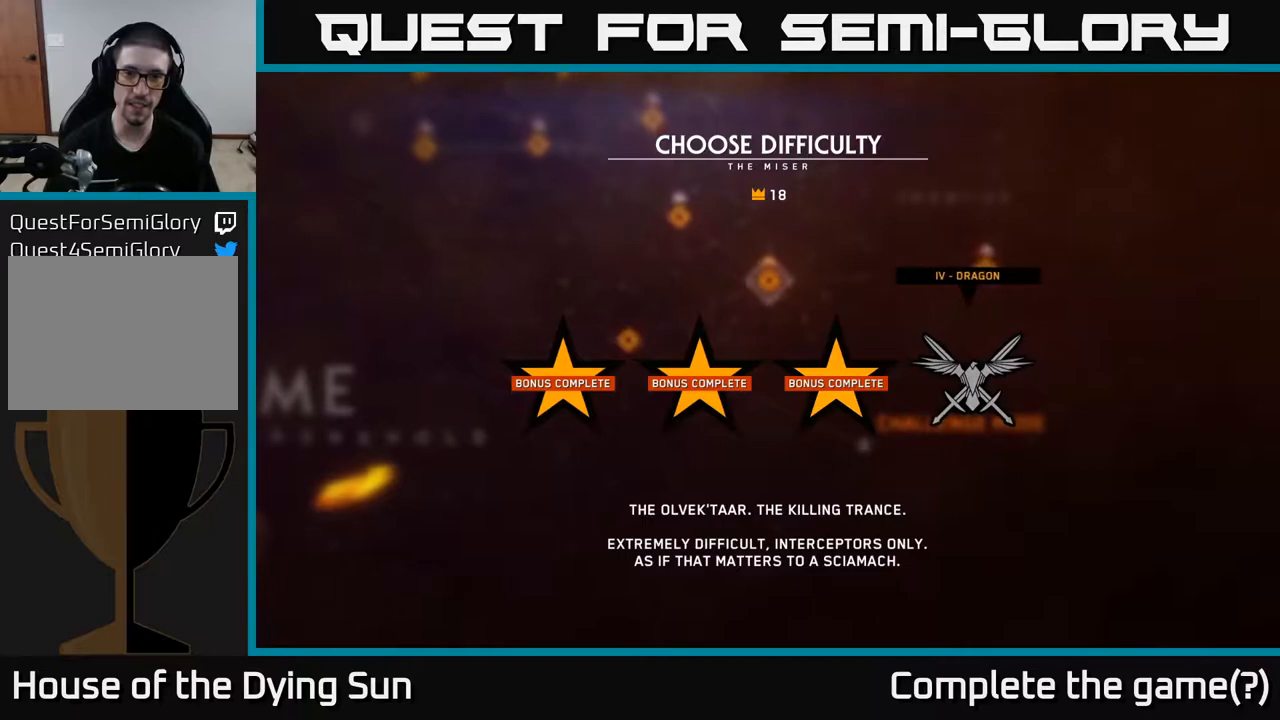
Gameplay with a controller (Xbox layout); each line is a JSON object with the inputs held at the frame after it. "events" lists button and stick changes between this image and that frame as [ms after this image, input, new state], when the widget could be followed in between.
{"buttons": [], "left_stick": "center", "right_stick": "center", "events": []}
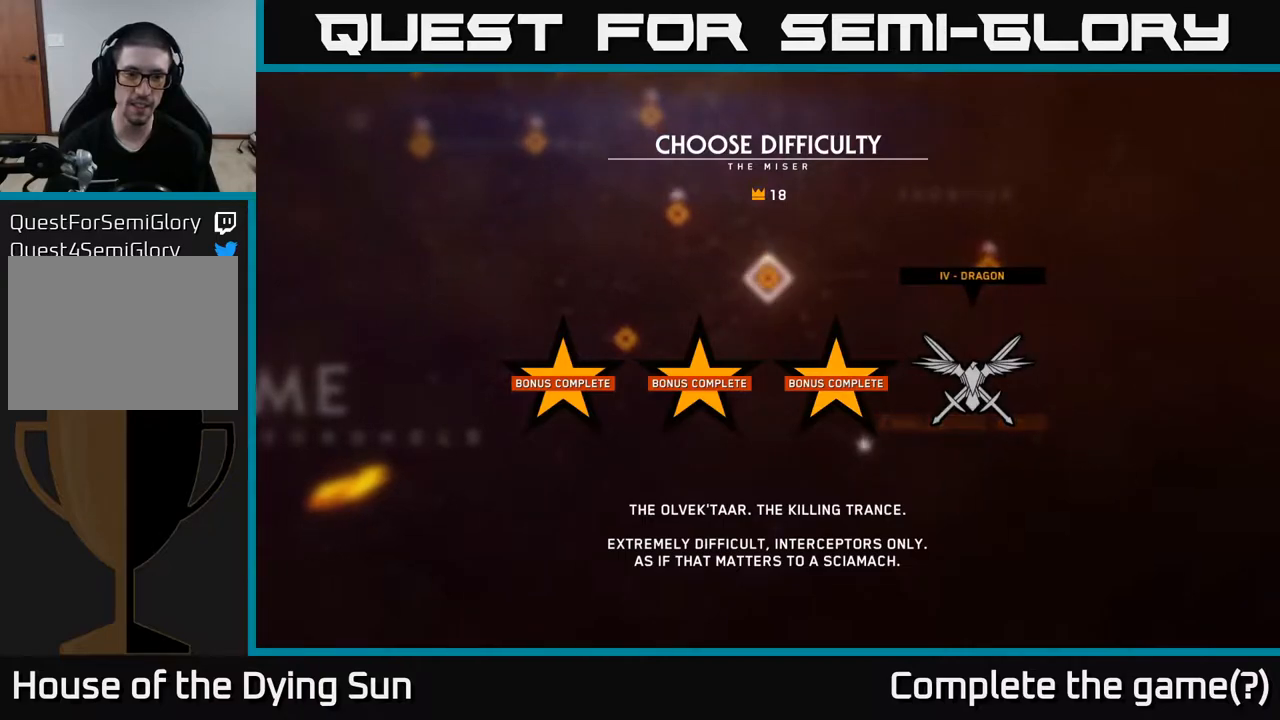
{"buttons": [], "left_stick": "center", "right_stick": "center", "events": []}
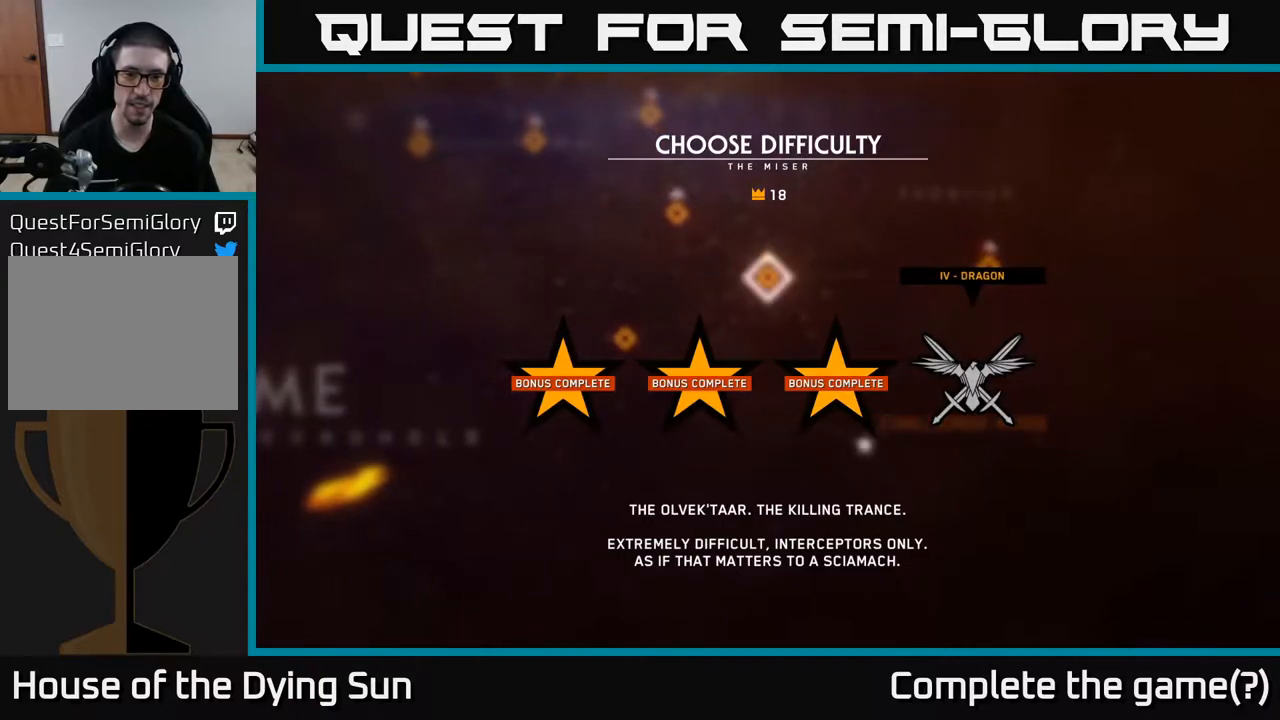
{"buttons": [], "left_stick": "center", "right_stick": "center", "events": []}
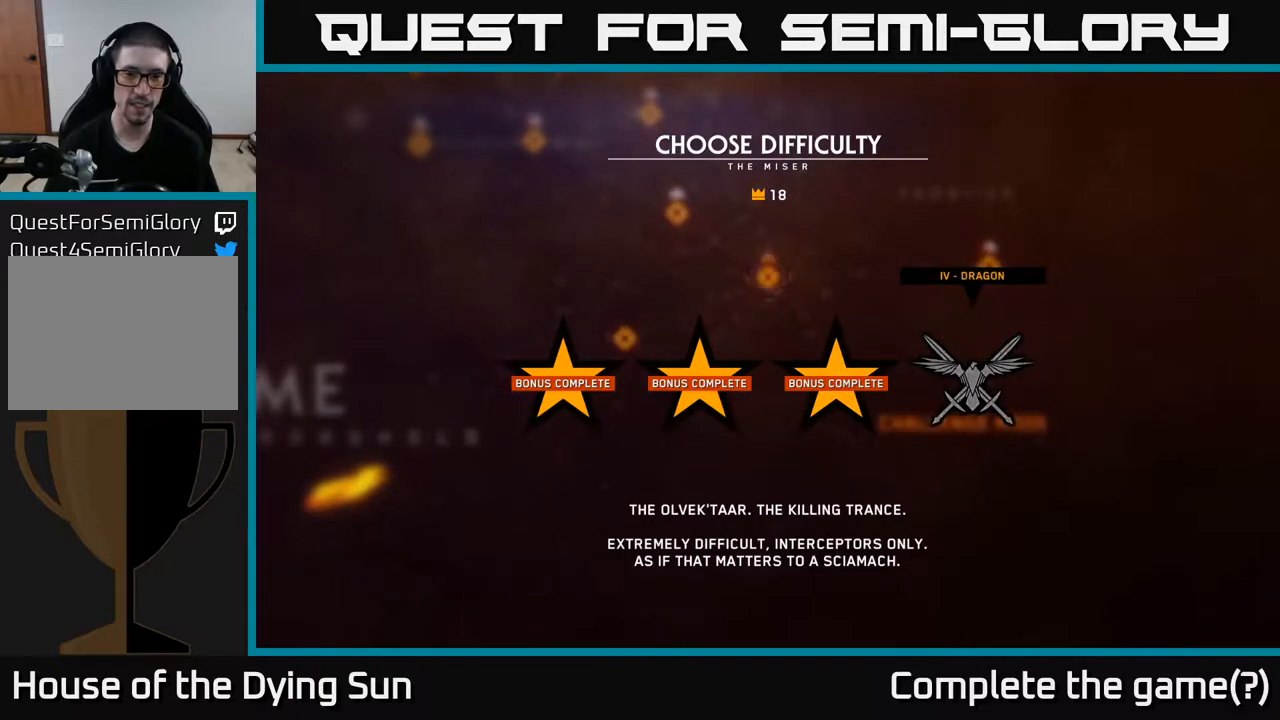
{"buttons": [], "left_stick": "center", "right_stick": "center", "events": []}
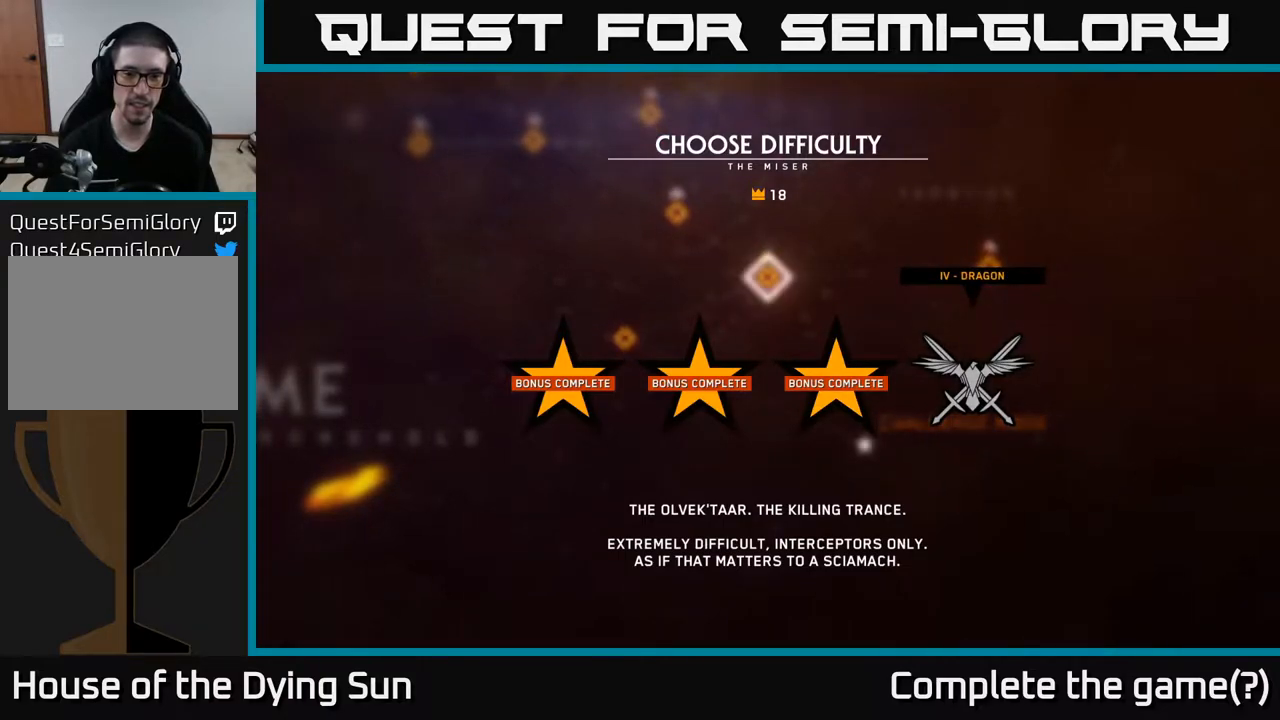
{"buttons": [], "left_stick": "center", "right_stick": "center", "events": []}
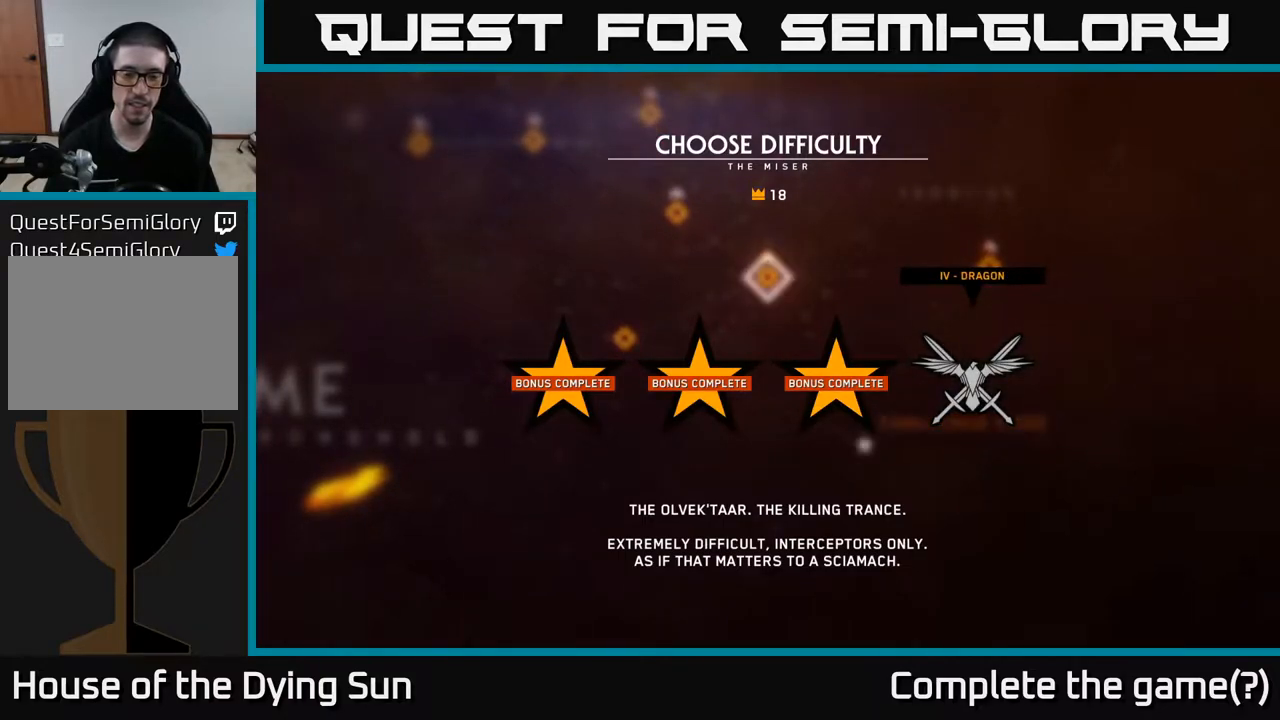
{"buttons": [], "left_stick": "center", "right_stick": "center", "events": []}
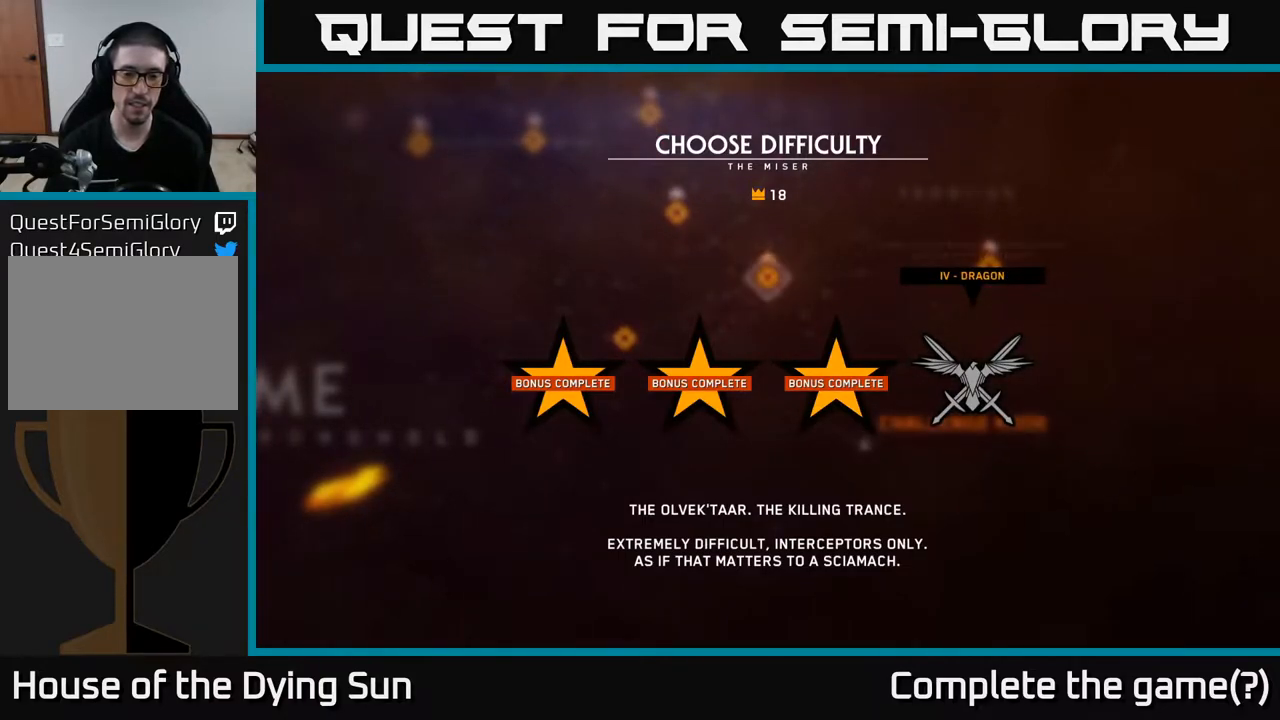
{"buttons": [], "left_stick": "center", "right_stick": "center", "events": []}
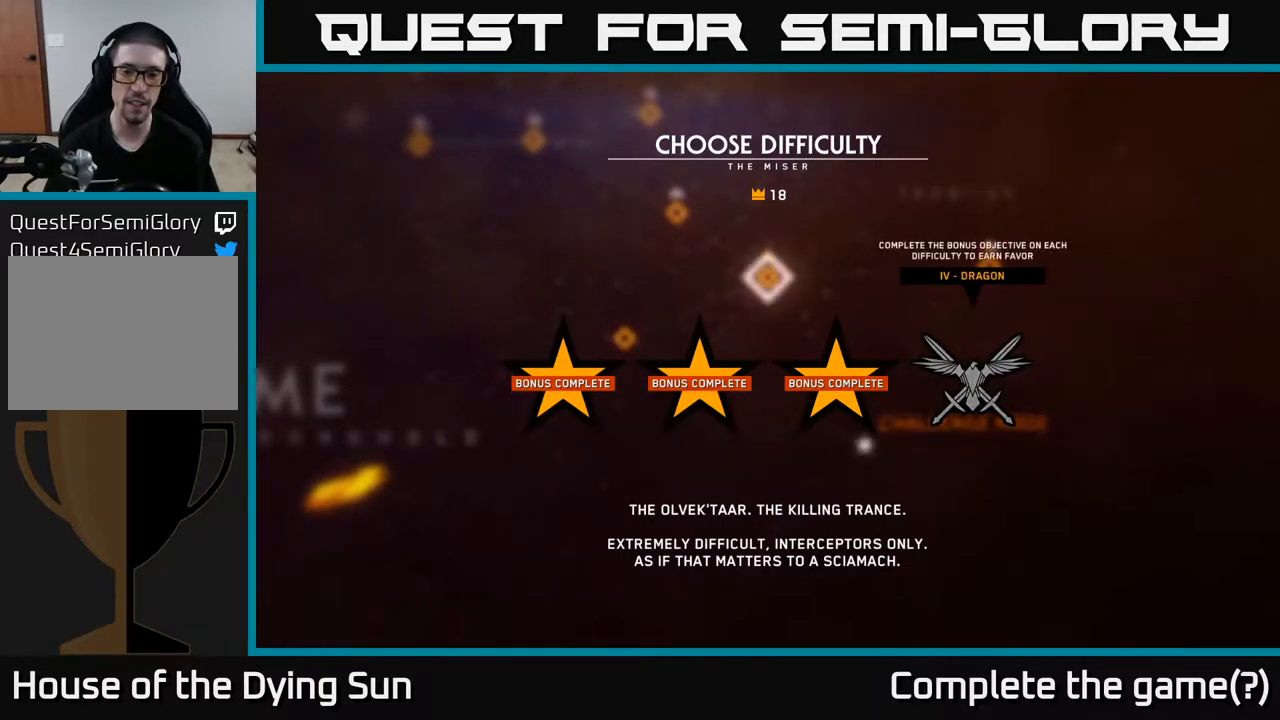
{"buttons": [], "left_stick": "left", "right_stick": "center", "events": [[400, "left_stick", "left"]]}
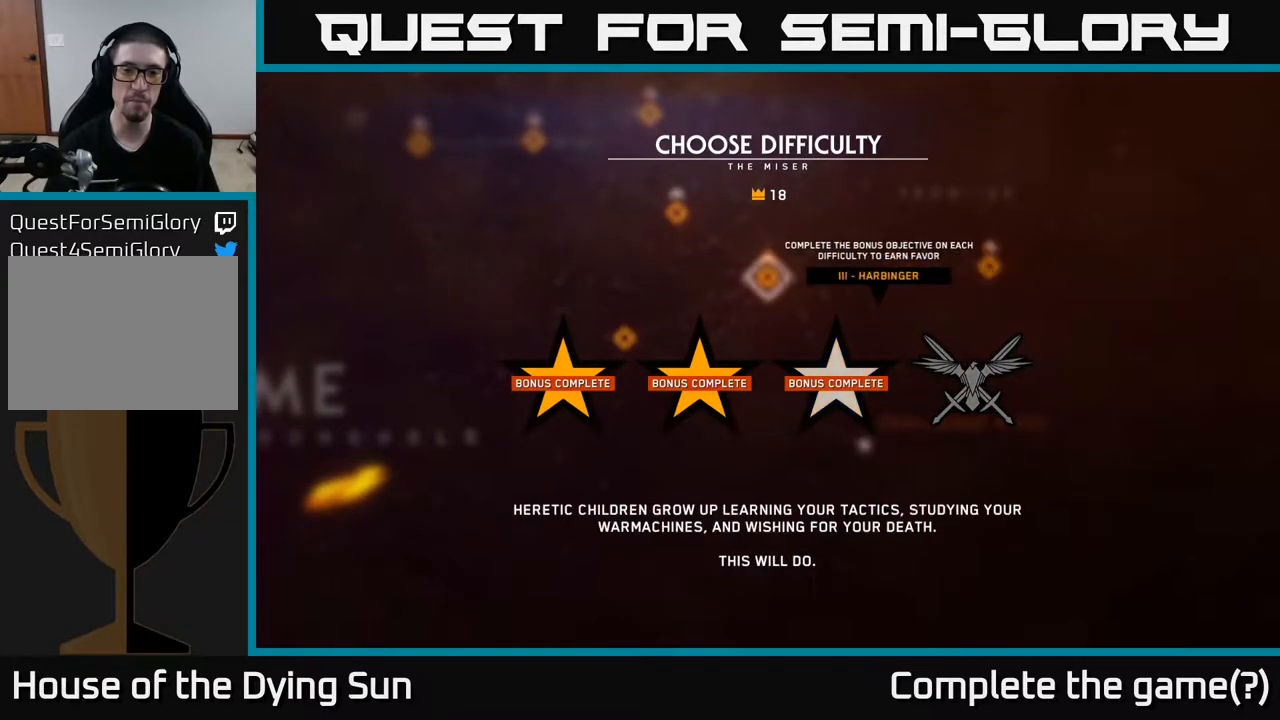
{"buttons": [], "left_stick": "right", "right_stick": "center", "events": [[33, "left_stick", "center"], [383, "left_stick", "right"]]}
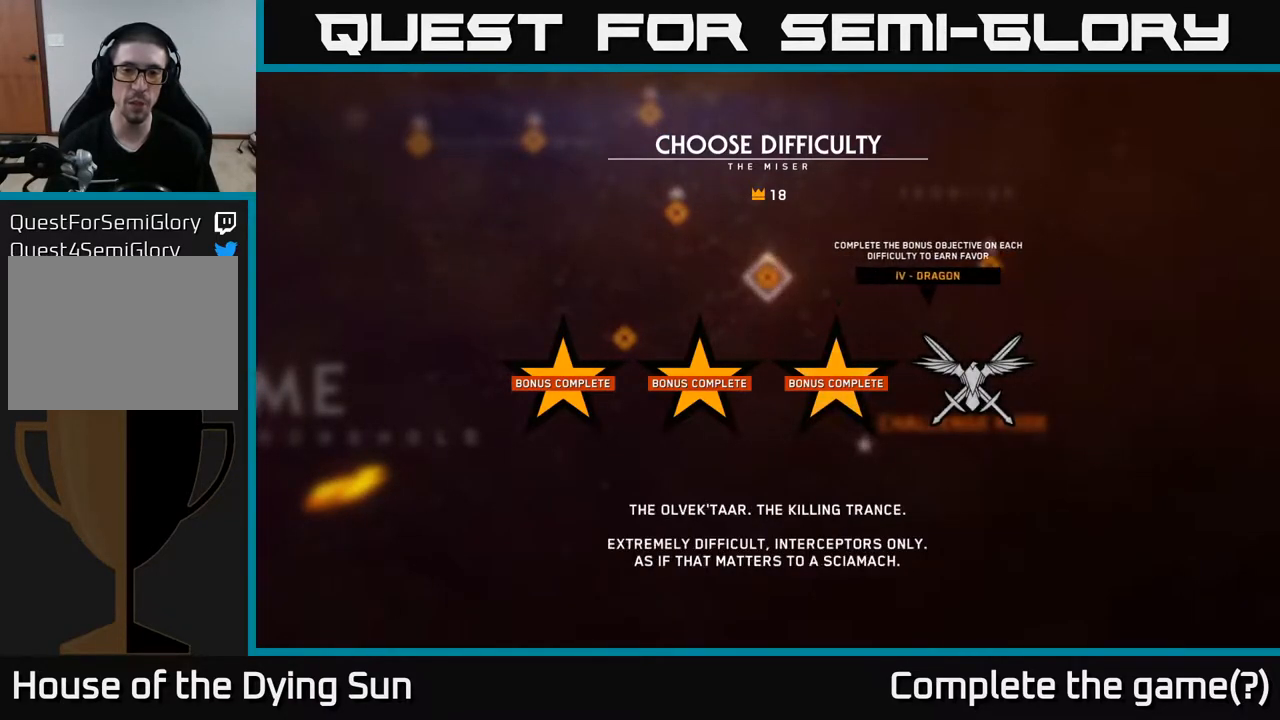
{"buttons": ["A"], "left_stick": "center", "right_stick": "center", "events": [[33, "left_stick", "center"], [83, "left_stick", "left"], [217, "left_stick", "center"], [467, "A", "down"]]}
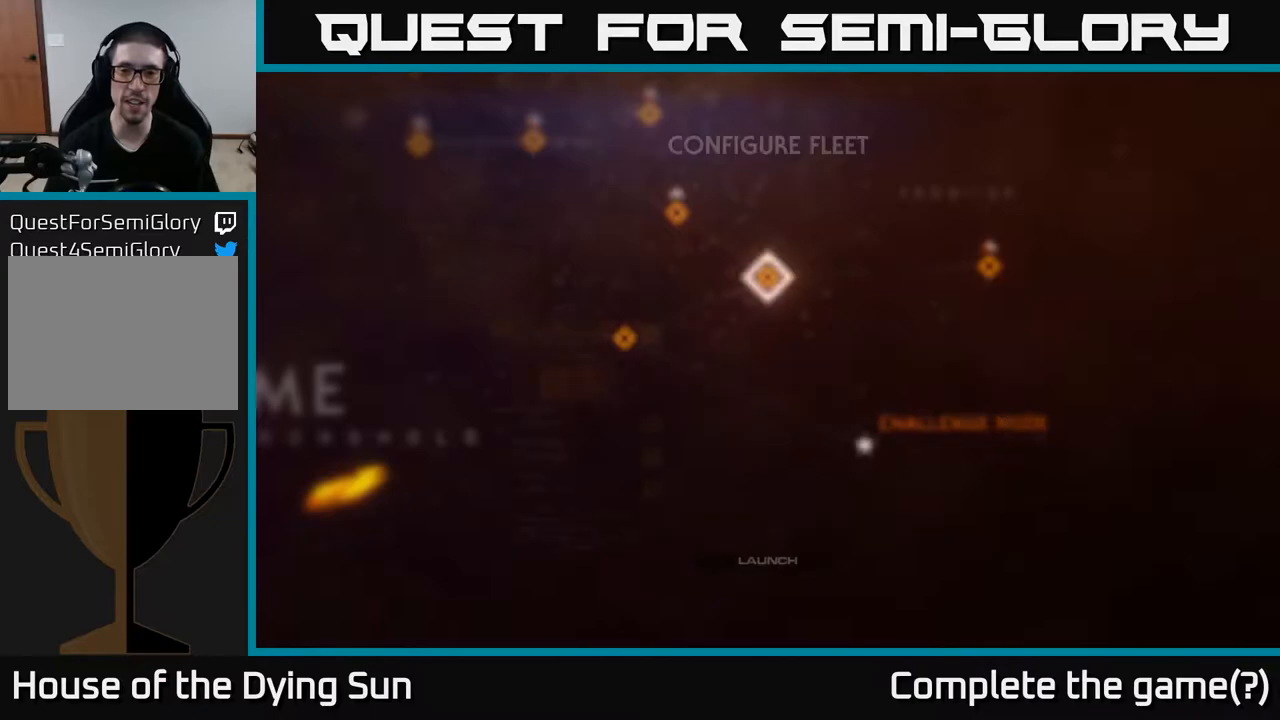
{"buttons": [], "left_stick": "center", "right_stick": "center", "events": [[17, "A", "up"]]}
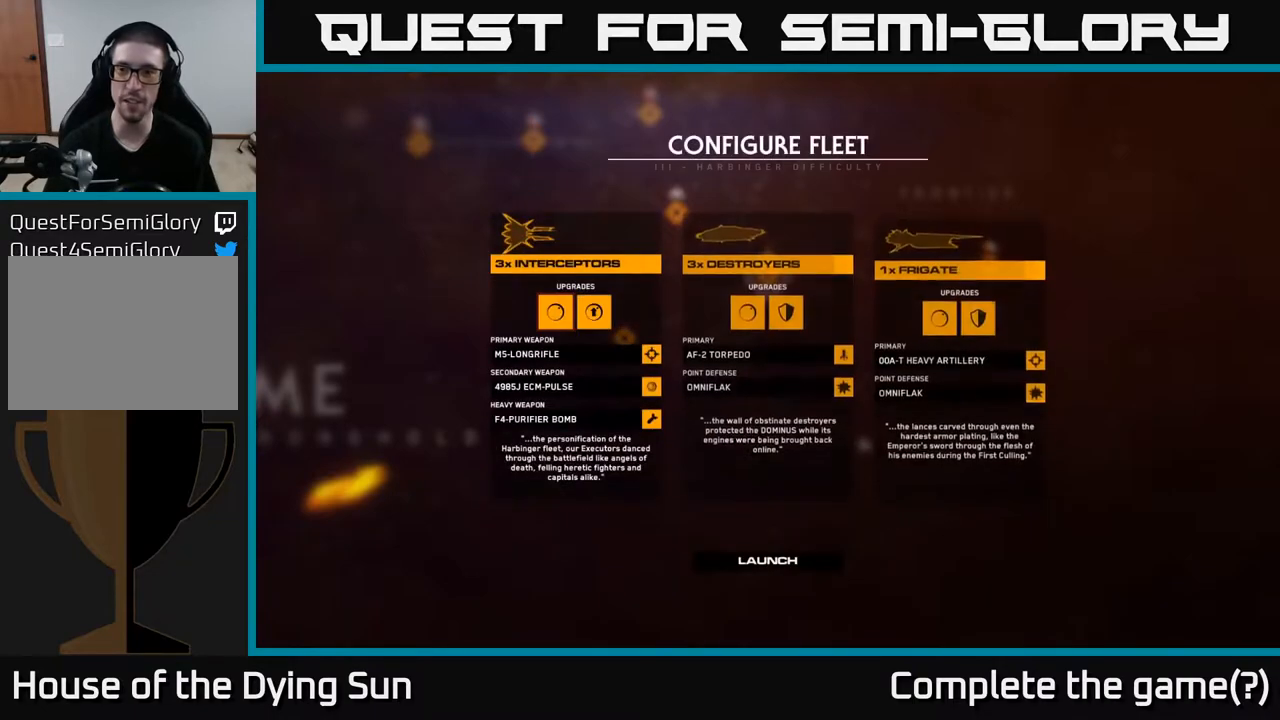
{"buttons": [], "left_stick": "right", "right_stick": "center", "events": [[500, "left_stick", "right"]]}
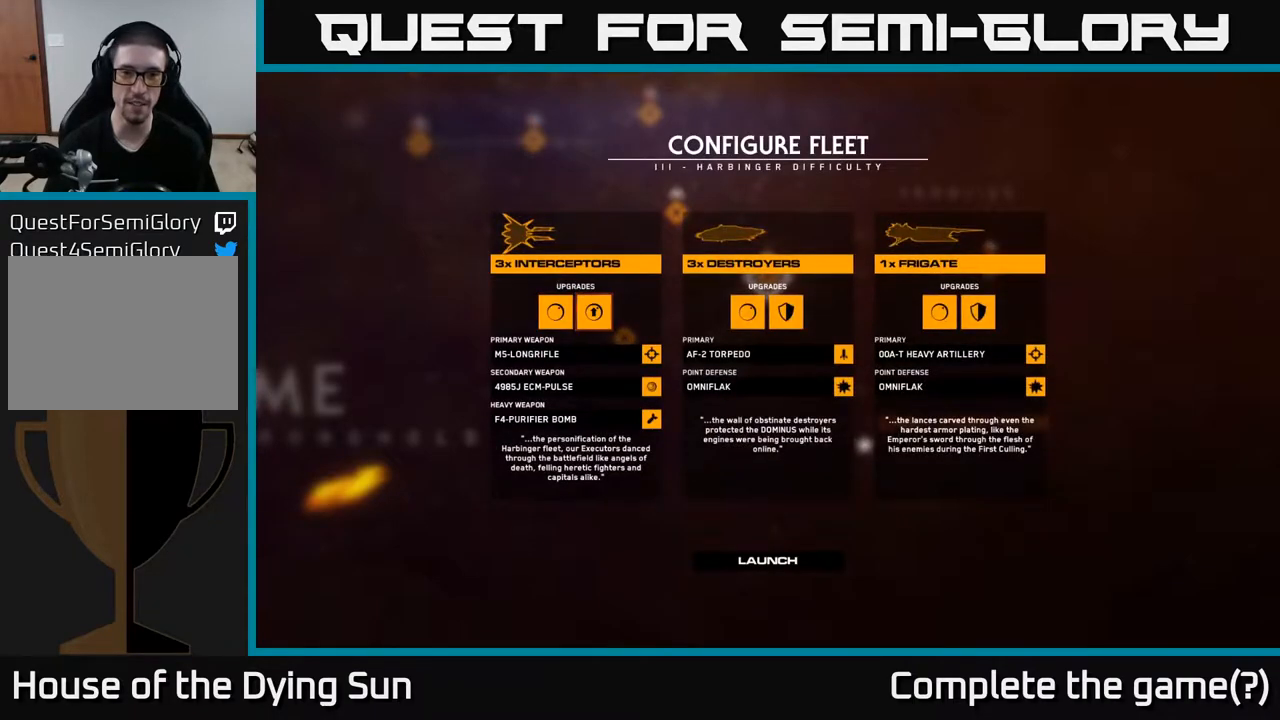
{"buttons": [], "left_stick": "center", "right_stick": "center", "events": [[167, "left_stick", "center"], [233, "left_stick", "left"], [417, "left_stick", "center"]]}
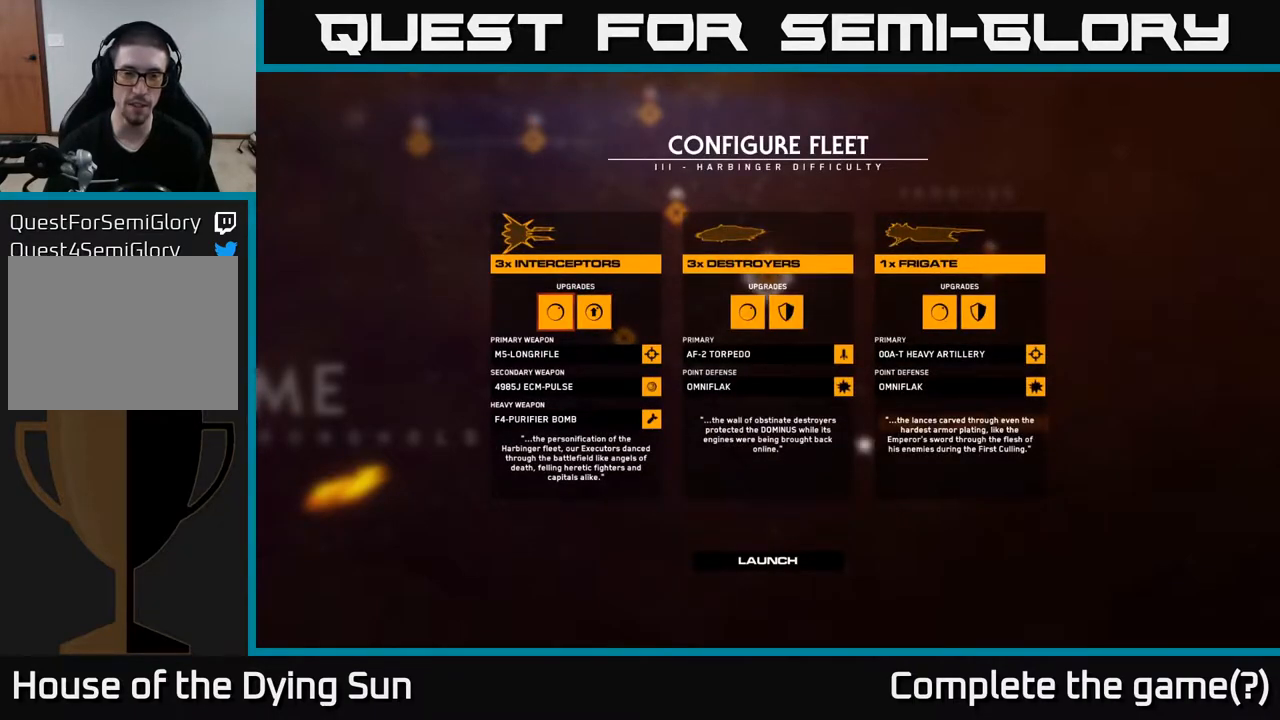
{"buttons": [], "left_stick": "down", "right_stick": "center", "events": [[167, "left_stick", "down"], [350, "left_stick", "center"], [500, "left_stick", "down"]]}
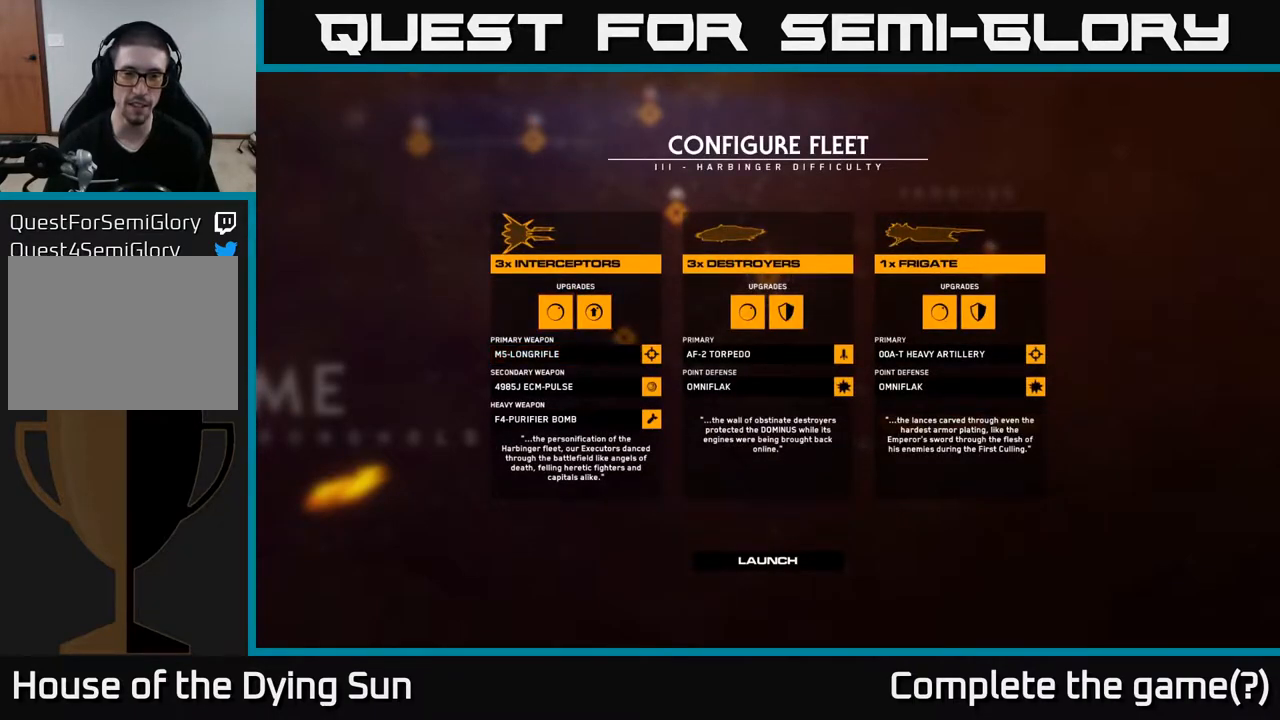
{"buttons": [], "left_stick": "down", "right_stick": "center", "events": [[150, "left_stick", "center"], [283, "left_stick", "down"], [417, "left_stick", "center"], [500, "left_stick", "down"]]}
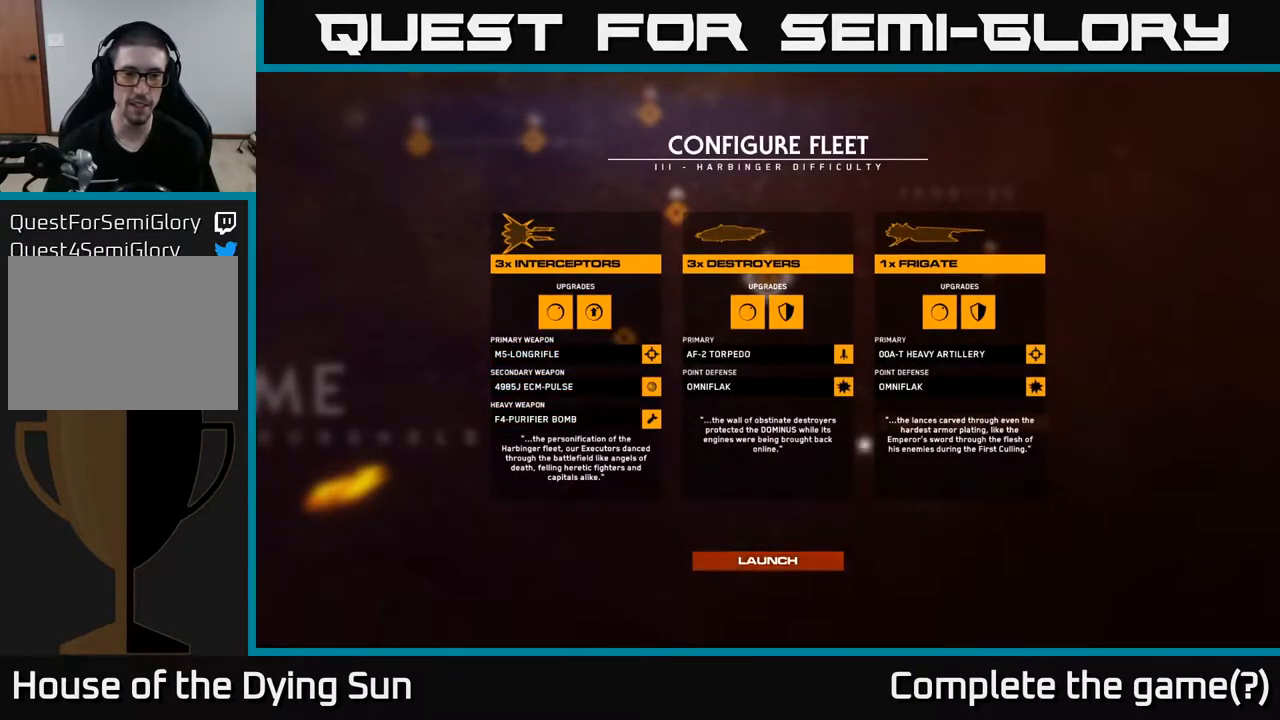
{"buttons": [], "left_stick": "center", "right_stick": "center", "events": [[183, "left_stick", "center"]]}
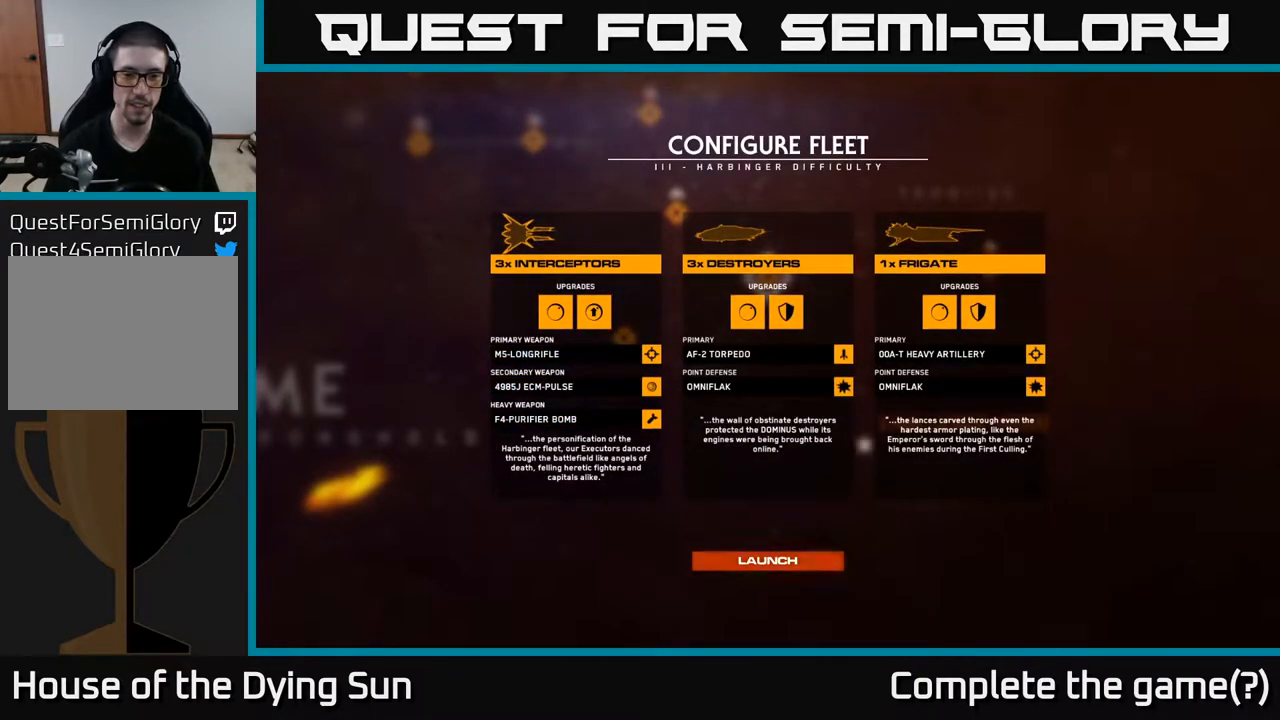
{"buttons": [], "left_stick": "center", "right_stick": "center", "events": []}
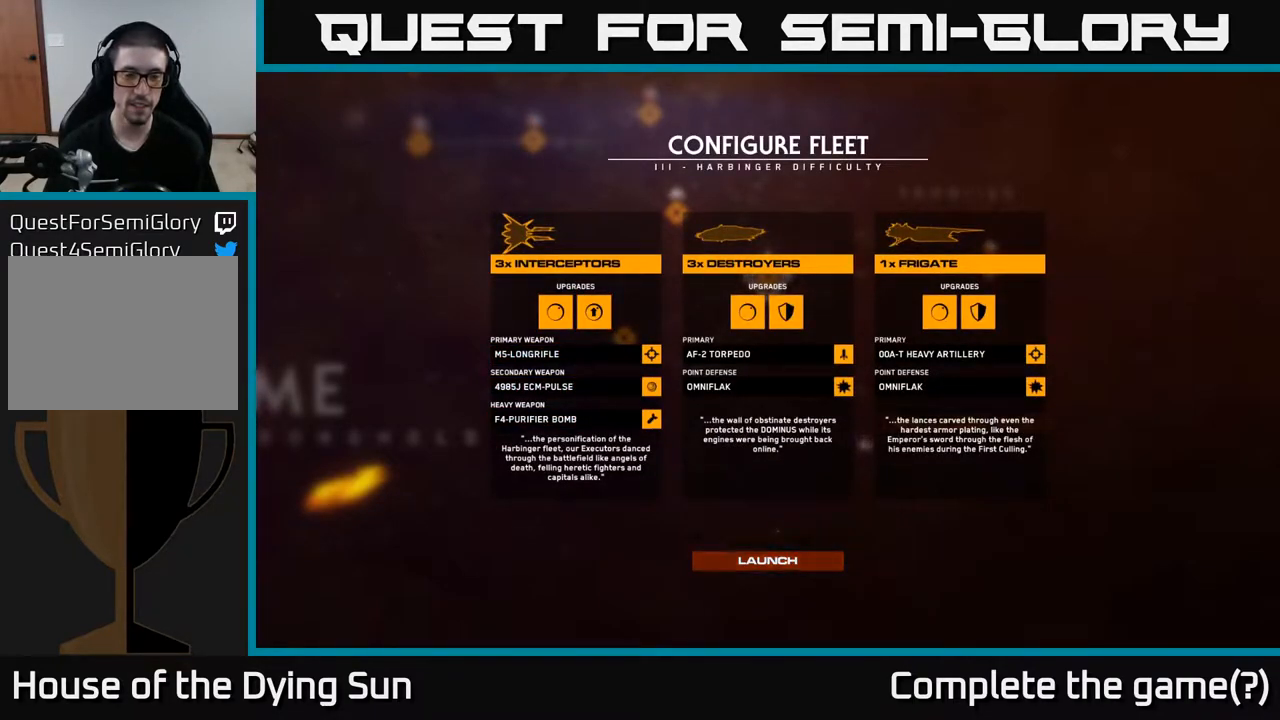
{"buttons": [], "left_stick": "center", "right_stick": "center", "events": [[67, "A", "down"], [117, "A", "up"]]}